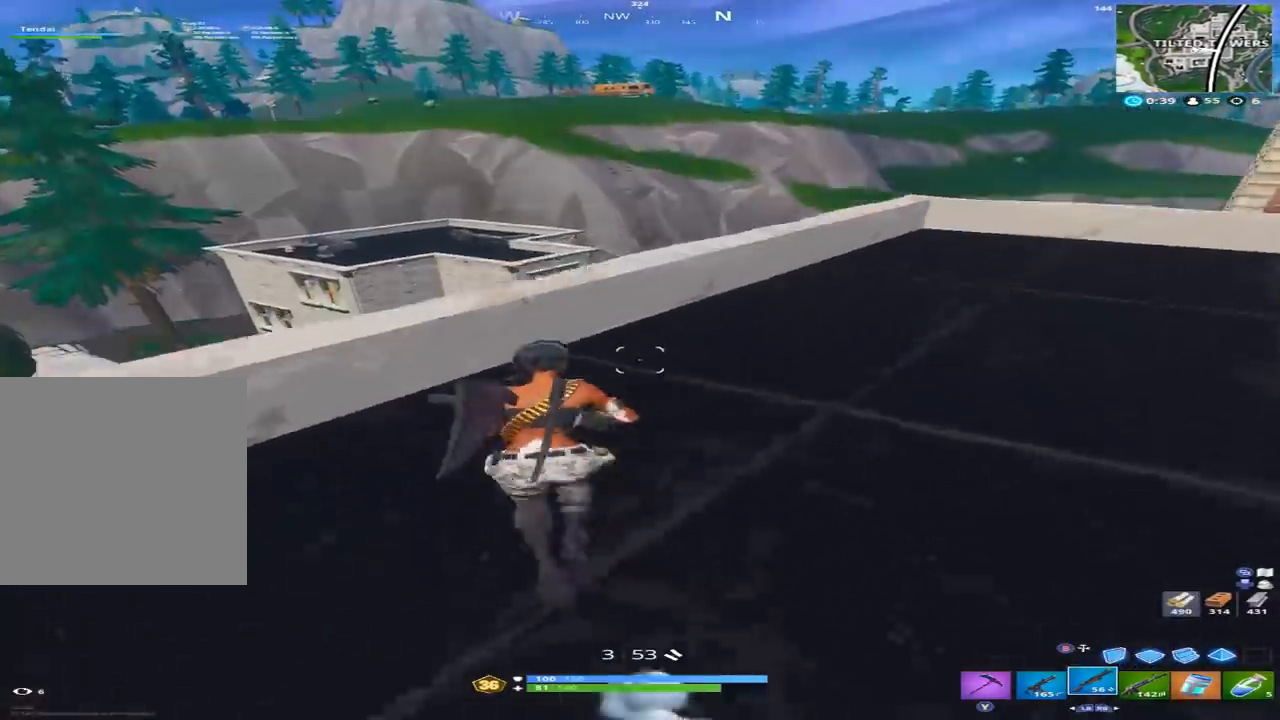
Gameplay with a controller (Xbox layout); each line is a JSON object with the inputs held at the frame after it. "events" lists button and stick changes between this image and that frame as [ms after this image, input, new state], when the widget could be followed in between.
{"buttons": [], "left_stick": "up-right", "right_stick": "center", "events": [[67, "left_stick", "up-right"], [100, "right_stick", "down-left"], [133, "X", "down"], [233, "X", "up"], [267, "right_stick", "center"]]}
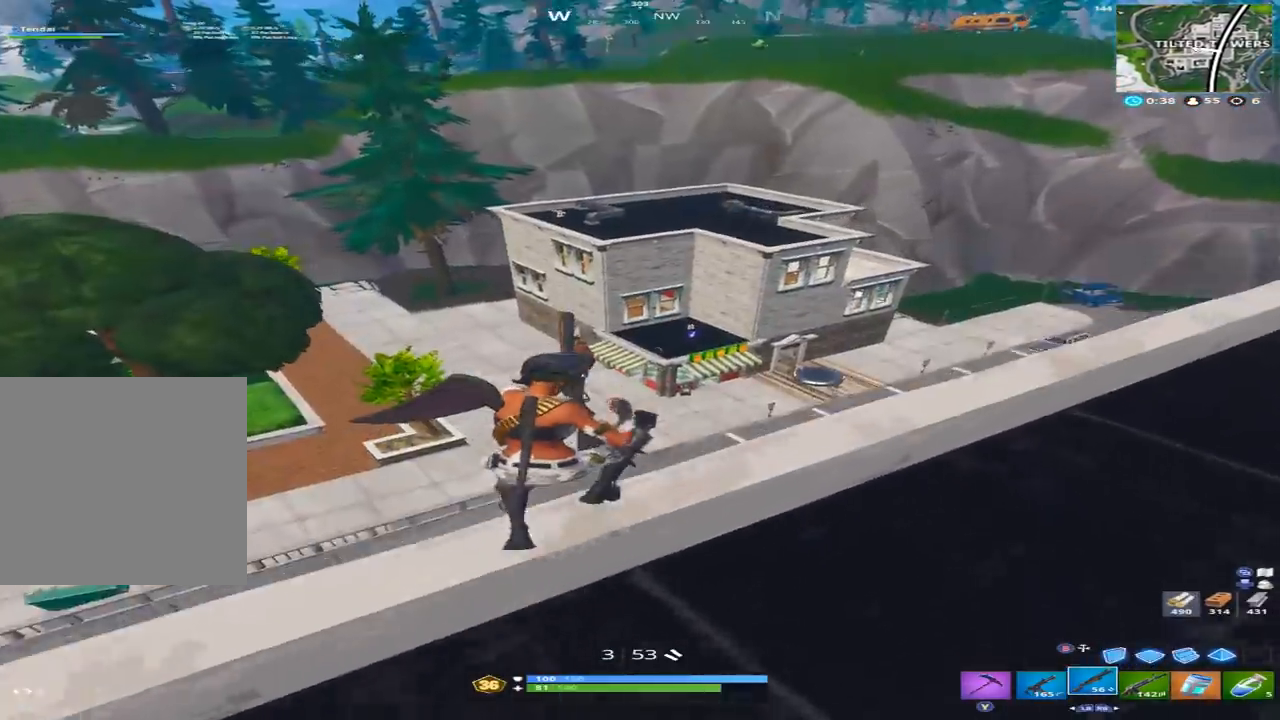
{"buttons": [], "left_stick": "up-right", "right_stick": "down-right", "events": [[500, "right_stick", "down-right"]]}
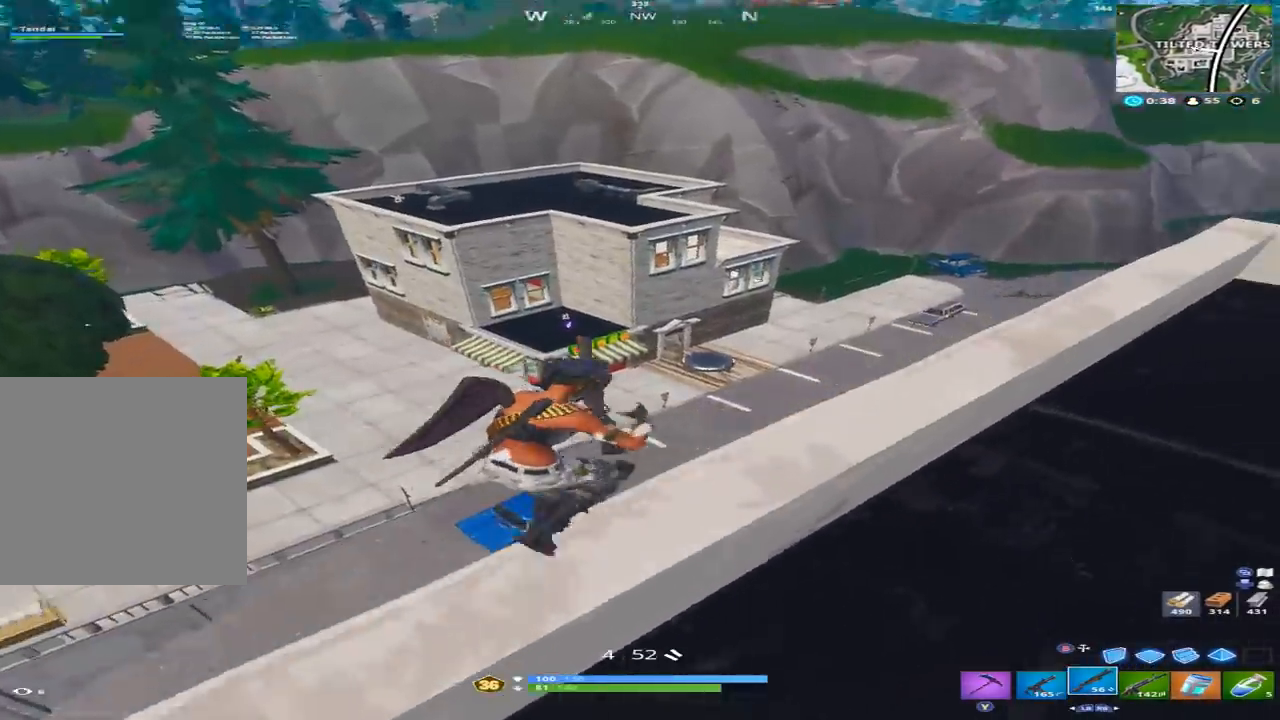
{"buttons": [], "left_stick": "up-right", "right_stick": "down", "events": [[400, "right_stick", "down"]]}
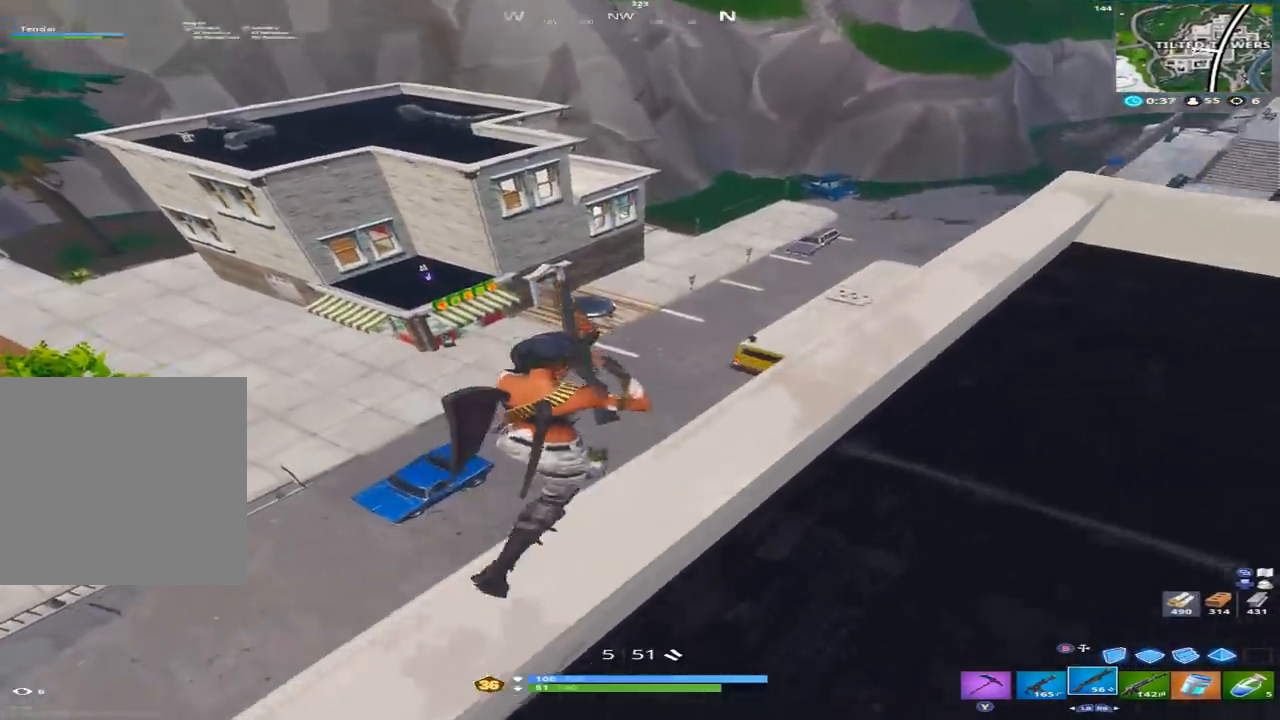
{"buttons": [], "left_stick": "up", "right_stick": "down-left", "events": [[200, "right_stick", "down-left"], [433, "left_stick", "up"]]}
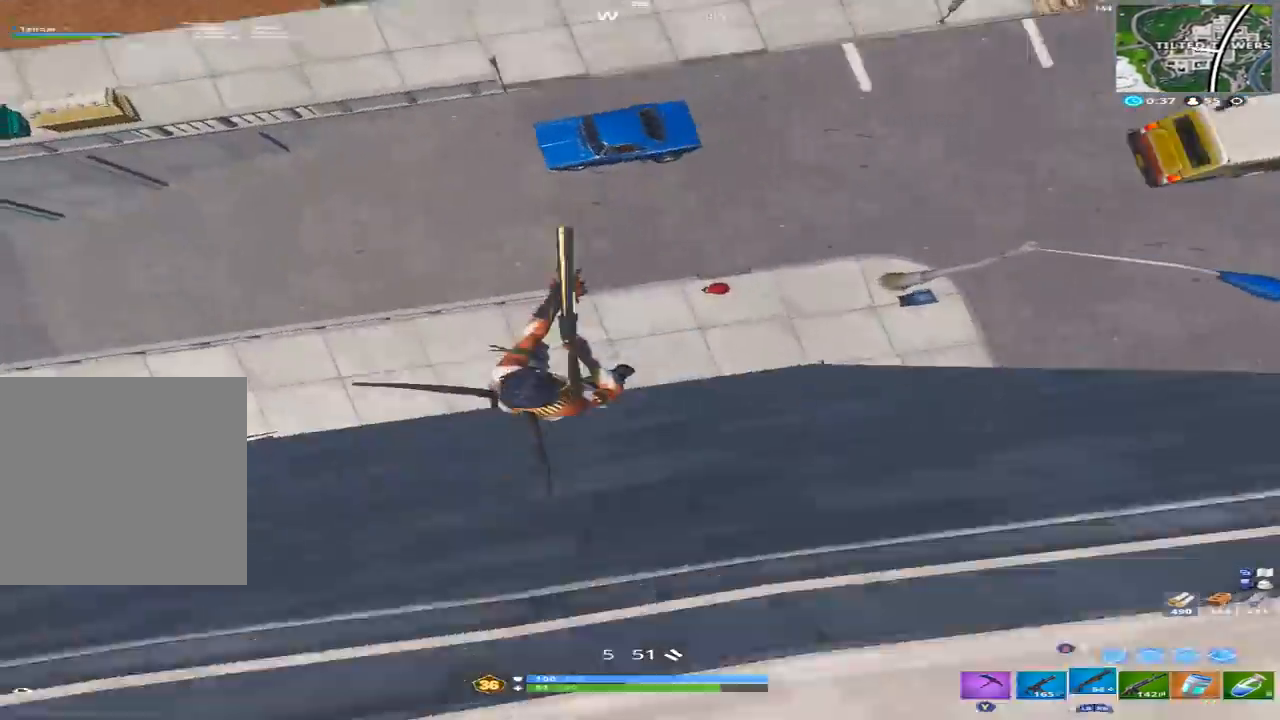
{"buttons": [], "left_stick": "up-right", "right_stick": "up-right", "events": [[133, "B", "down"], [133, "right_stick", "center"], [167, "left_stick", "up-right"], [233, "B", "up"], [333, "L2", "down"], [333, "right_stick", "up"], [367, "B", "down"], [400, "L2", "up"], [400, "right_stick", "up-right"], [433, "B", "up"]]}
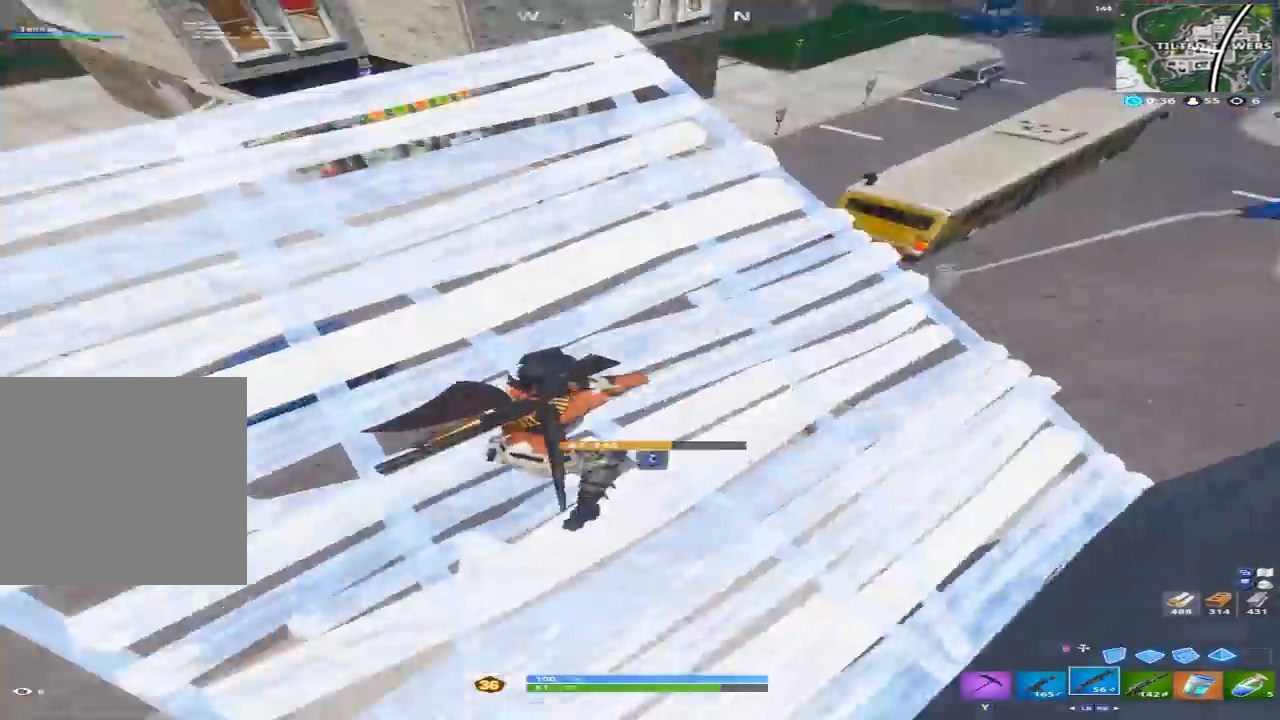
{"buttons": [], "left_stick": "up", "right_stick": "center", "events": [[100, "L1", "down"], [100, "right_stick", "up"], [200, "L1", "up"], [200, "right_stick", "center"], [233, "left_stick", "up"], [433, "X", "down"], [500, "X", "up"]]}
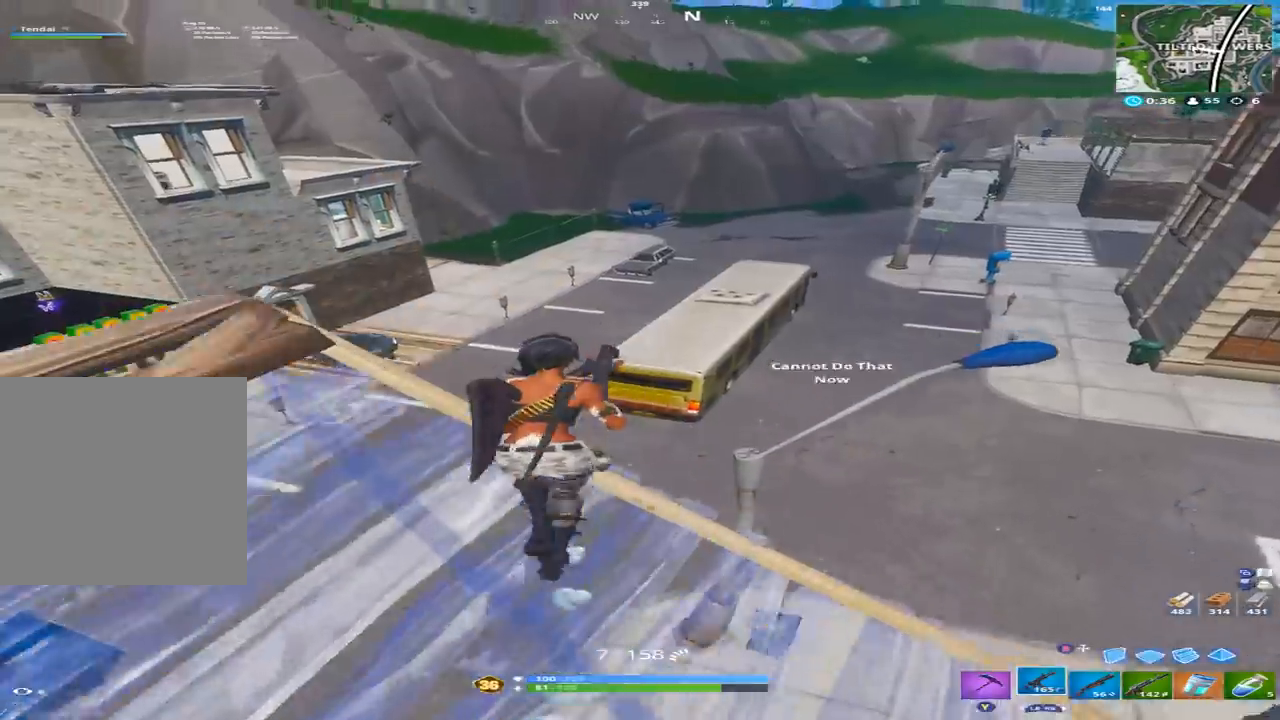
{"buttons": [], "left_stick": "up-right", "right_stick": "up-left", "events": [[67, "right_stick", "down-left"], [133, "X", "down"], [133, "right_stick", "left"], [200, "X", "up"], [300, "left_stick", "up-right"], [333, "right_stick", "up-left"]]}
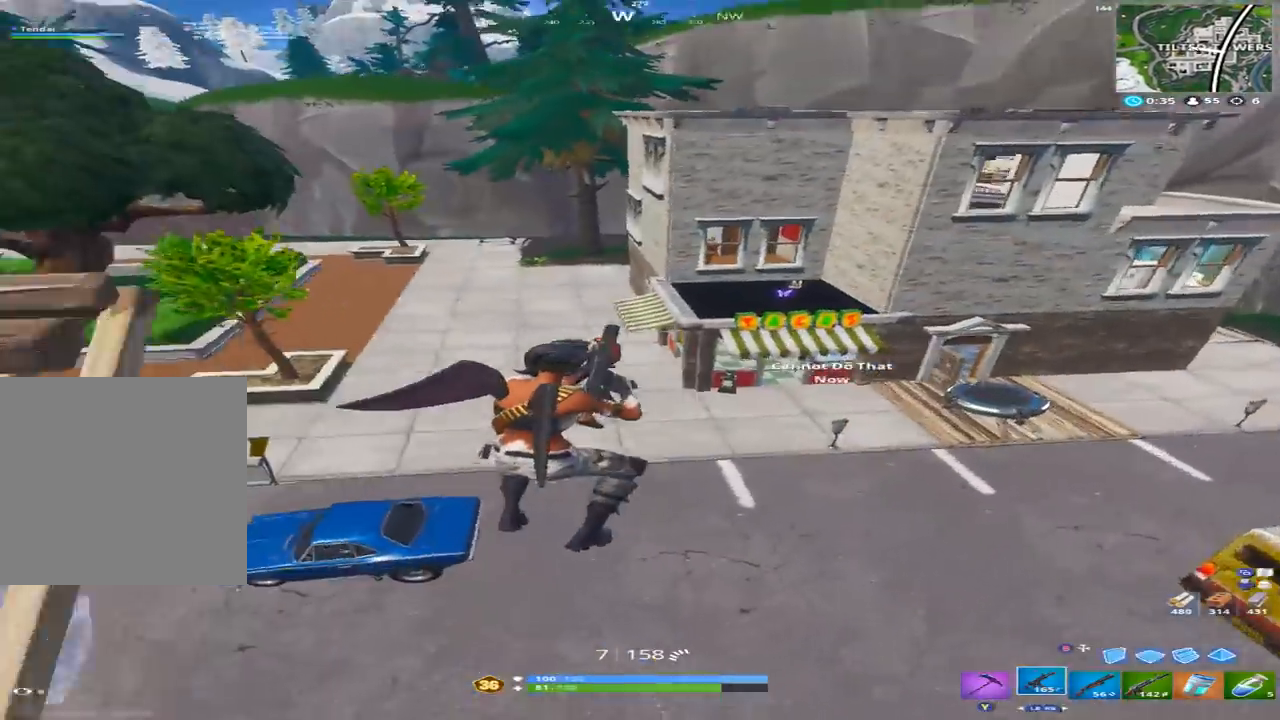
{"buttons": [], "left_stick": "up", "right_stick": "up-right", "events": [[333, "right_stick", "up-right"], [433, "left_stick", "up"]]}
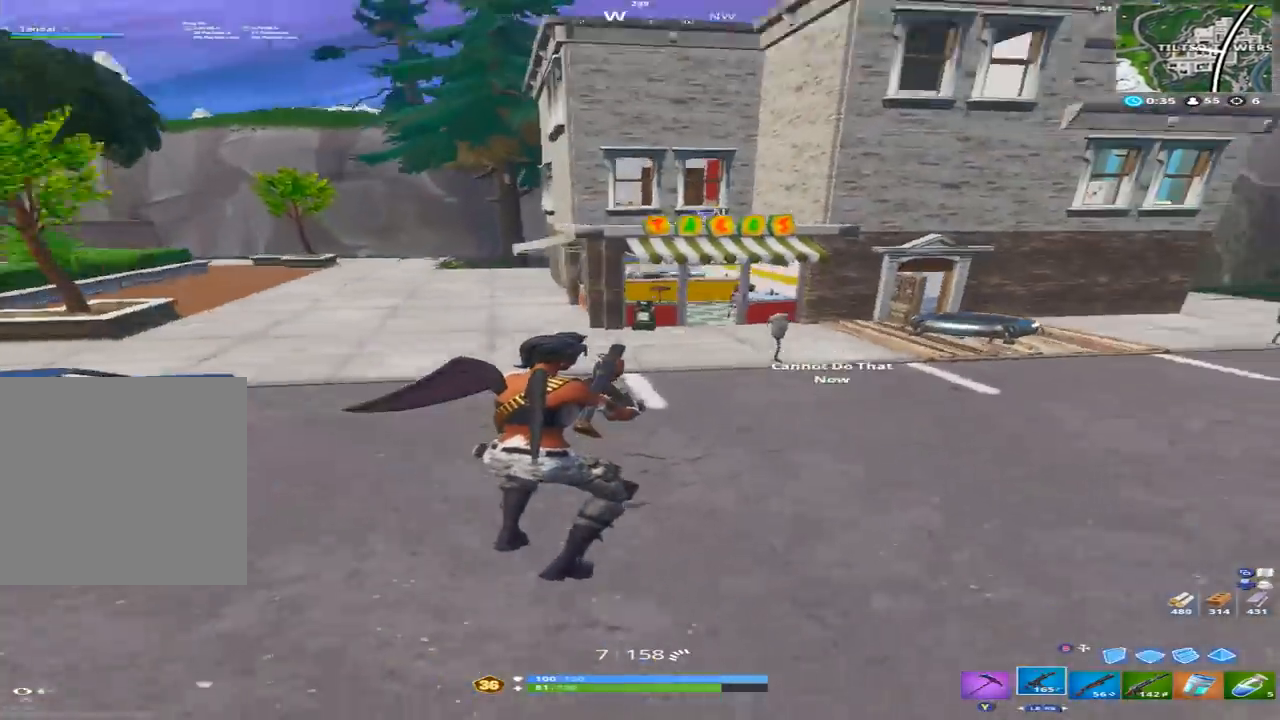
{"buttons": [], "left_stick": "up", "right_stick": "right"}
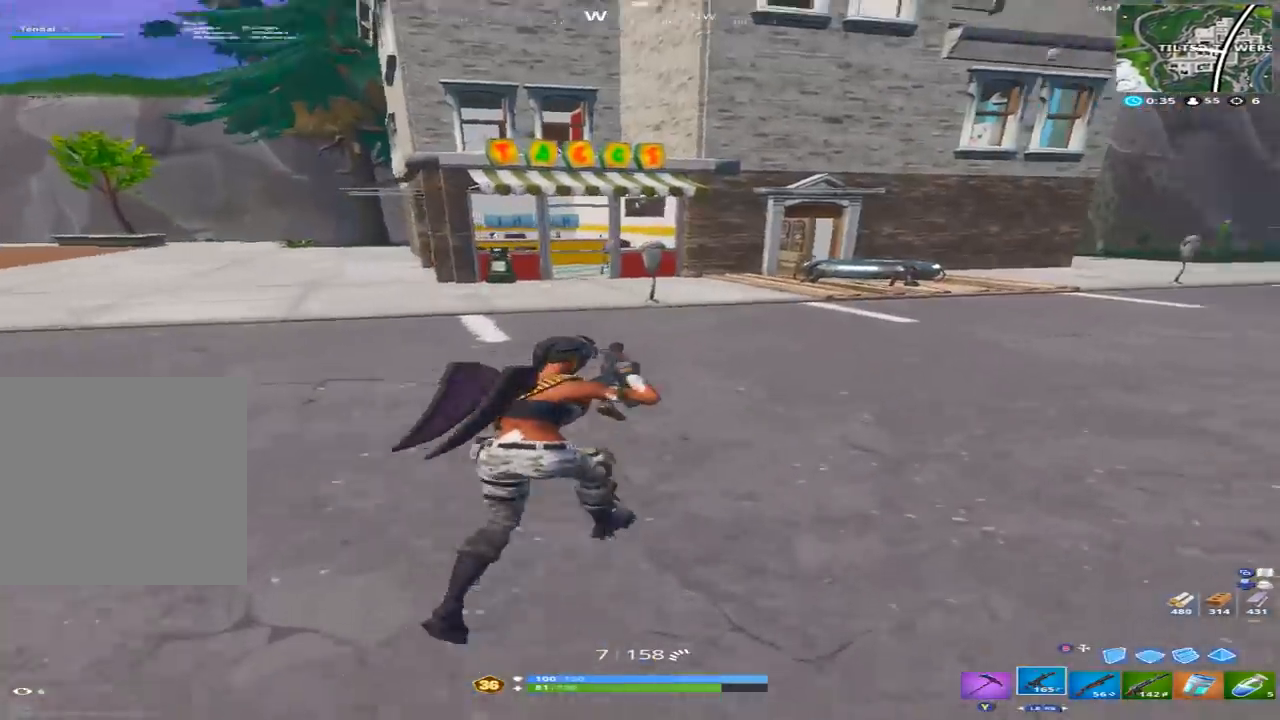
{"buttons": [], "left_stick": "up-left", "right_stick": "center", "events": [[133, "left_stick", "up-left"], [133, "right_stick", "up"], [233, "right_stick", "center"], [333, "right_stick", "up"], [467, "right_stick", "center"]]}
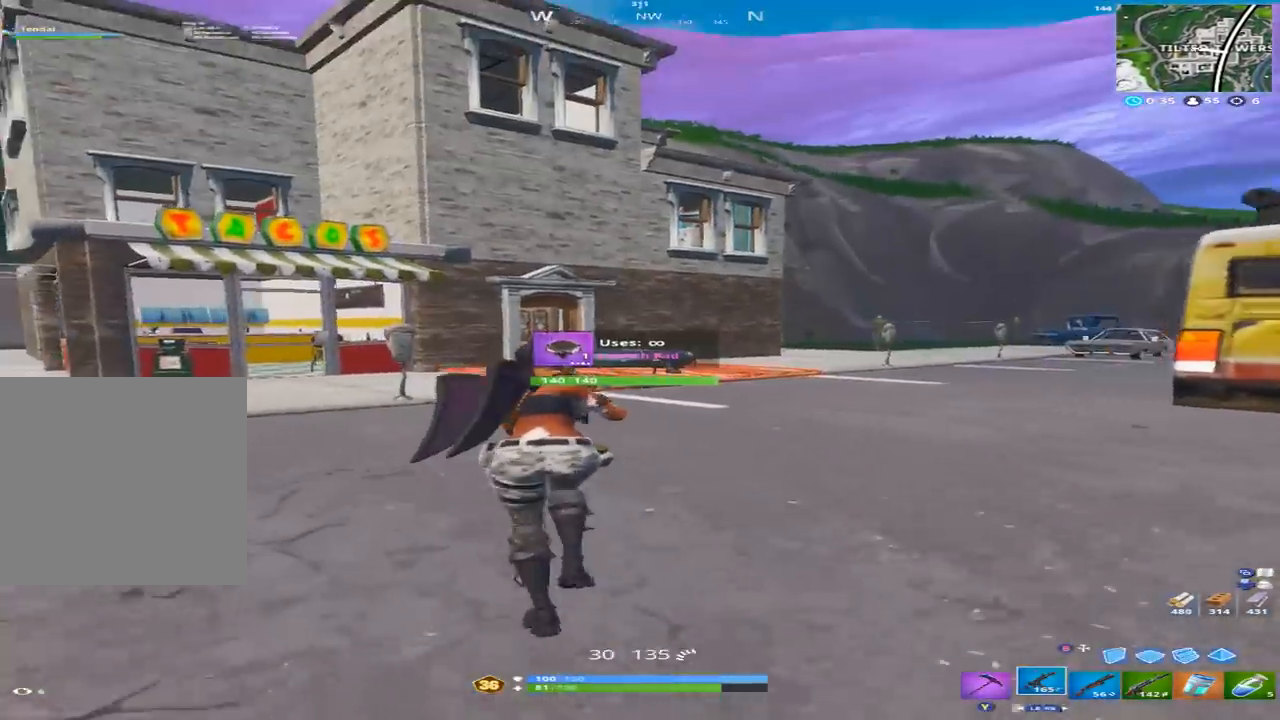
{"buttons": [], "left_stick": "up-left", "right_stick": "center", "events": [[100, "R1", "down"], [200, "right_stick", "right"], [233, "R1", "up"], [367, "right_stick", "center"]]}
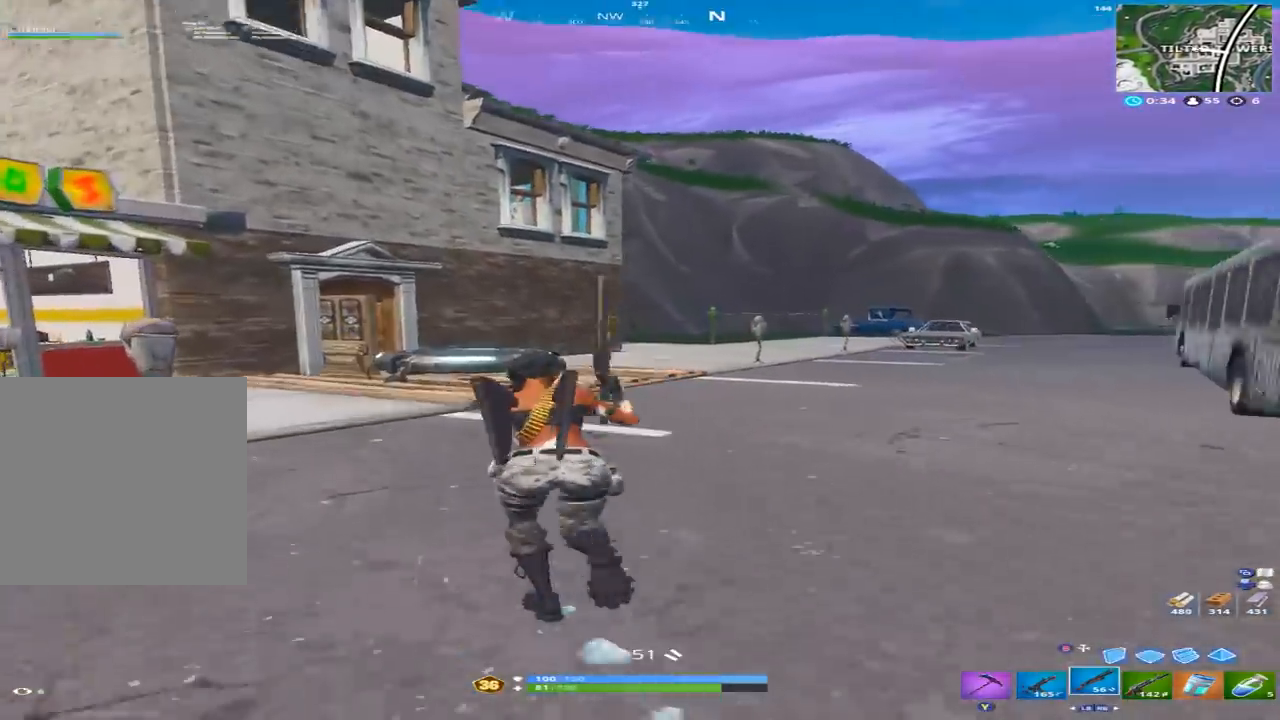
{"buttons": [], "left_stick": "up-left", "right_stick": "center", "events": []}
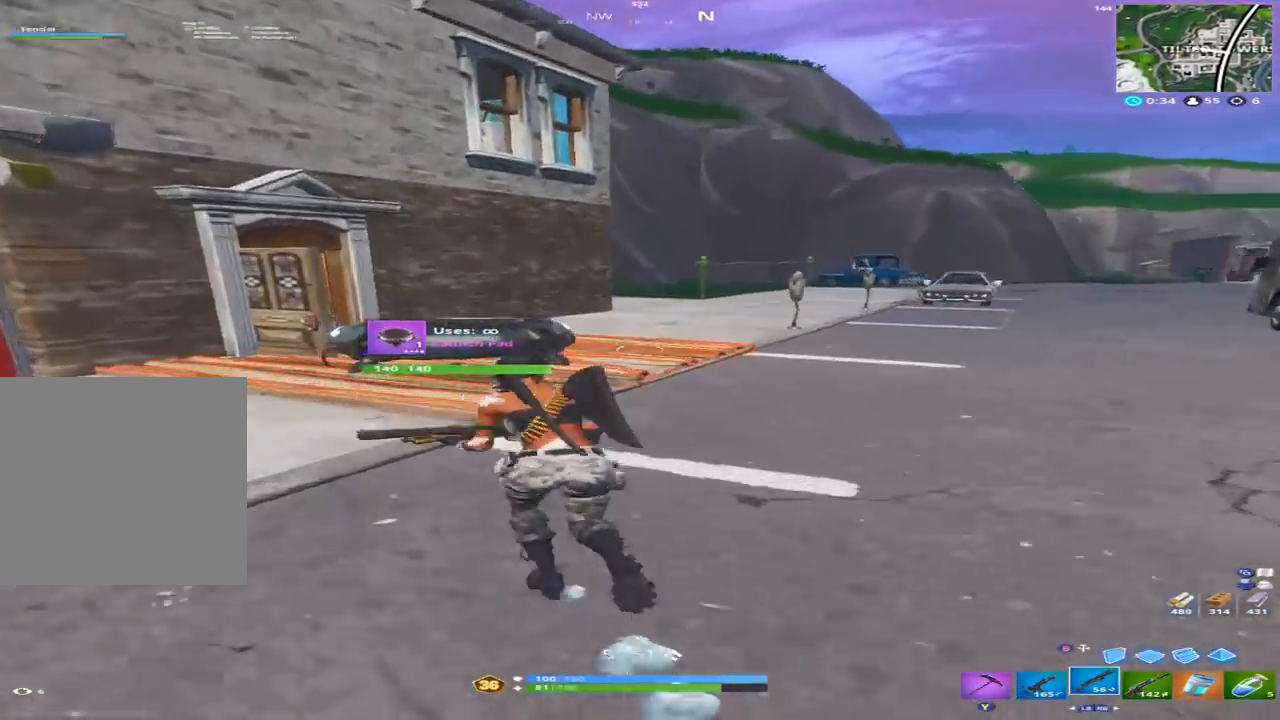
{"buttons": [], "left_stick": "center", "right_stick": "right", "events": [[267, "right_stick", "right"], [333, "A", "down"], [400, "A", "up"], [467, "left_stick", "center"]]}
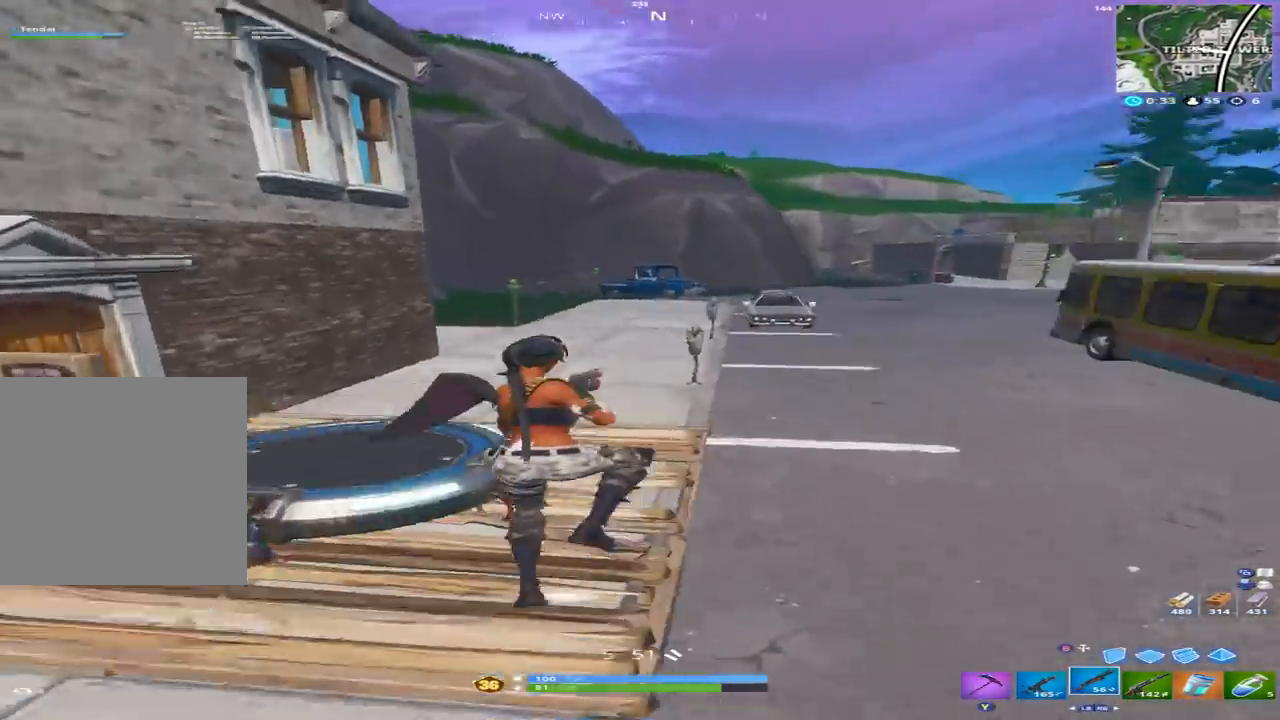
{"buttons": [], "left_stick": "up", "right_stick": "center", "events": [[200, "right_stick", "center"], [233, "left_stick", "up"]]}
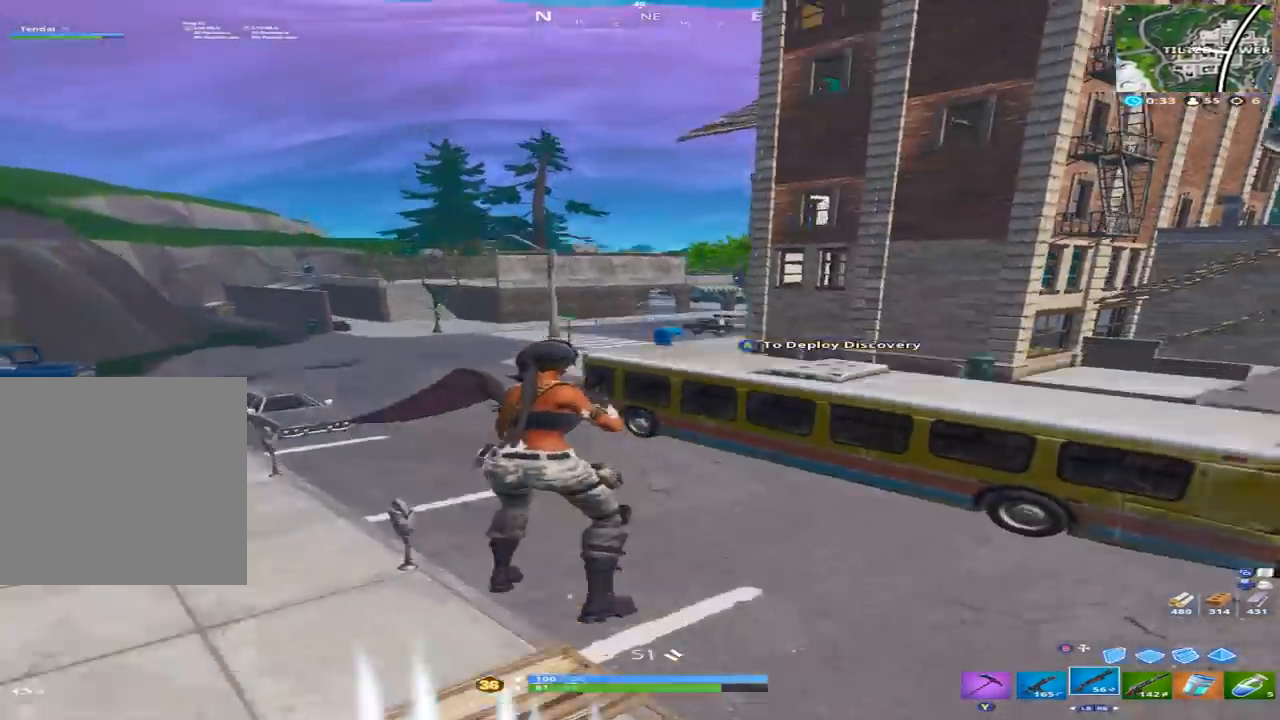
{"buttons": [], "left_stick": "up-right", "right_stick": "center", "events": [[67, "right_stick", "right"], [200, "right_stick", "center"], [333, "left_stick", "up-right"]]}
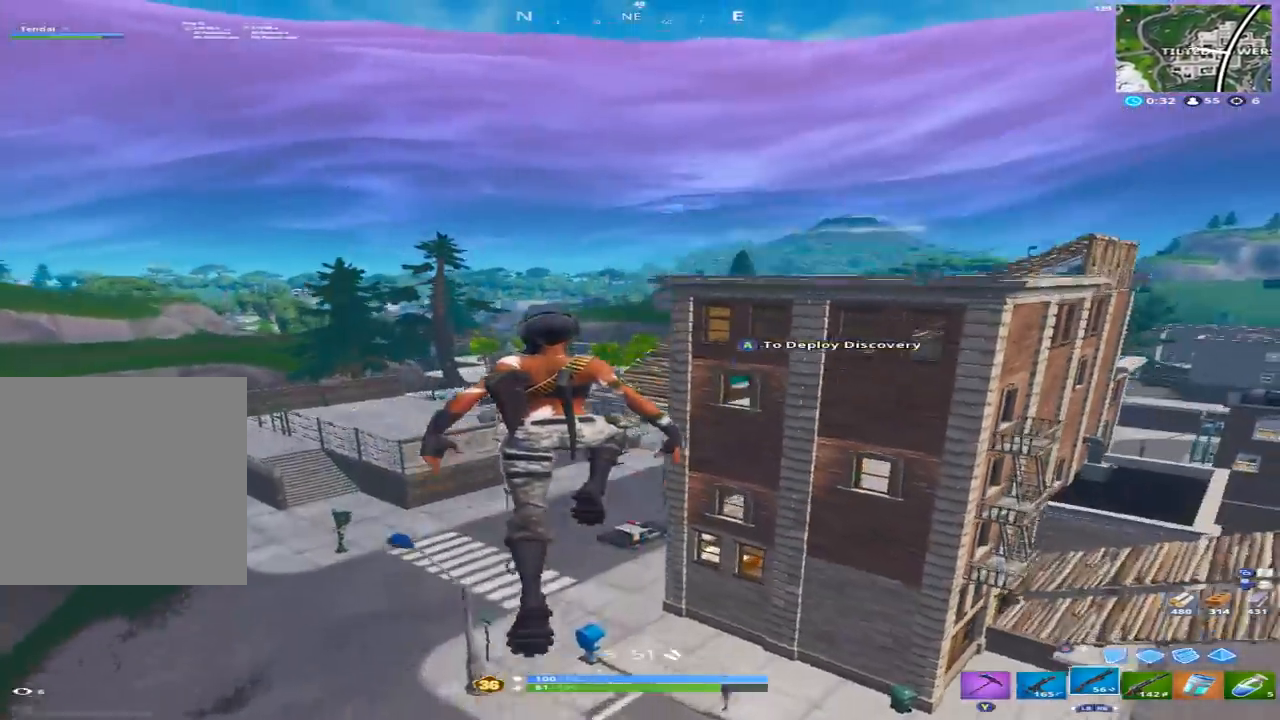
{"buttons": [], "left_stick": "up", "right_stick": "center", "events": [[133, "left_stick", "up"], [300, "right_stick", "down-left"], [367, "A", "down"], [433, "right_stick", "center"], [500, "A", "up"]]}
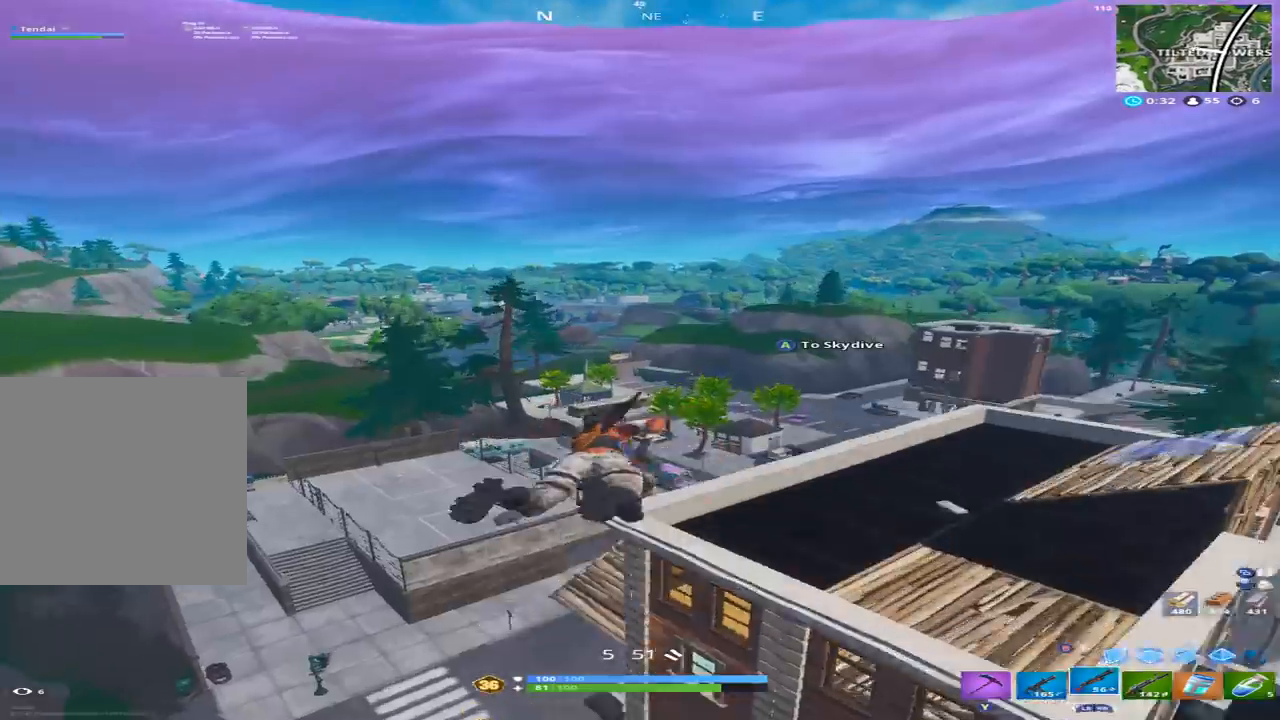
{"buttons": [], "left_stick": "up-right", "right_stick": "center", "events": [[233, "right_stick", "left"], [433, "left_stick", "up-right"], [500, "right_stick", "center"]]}
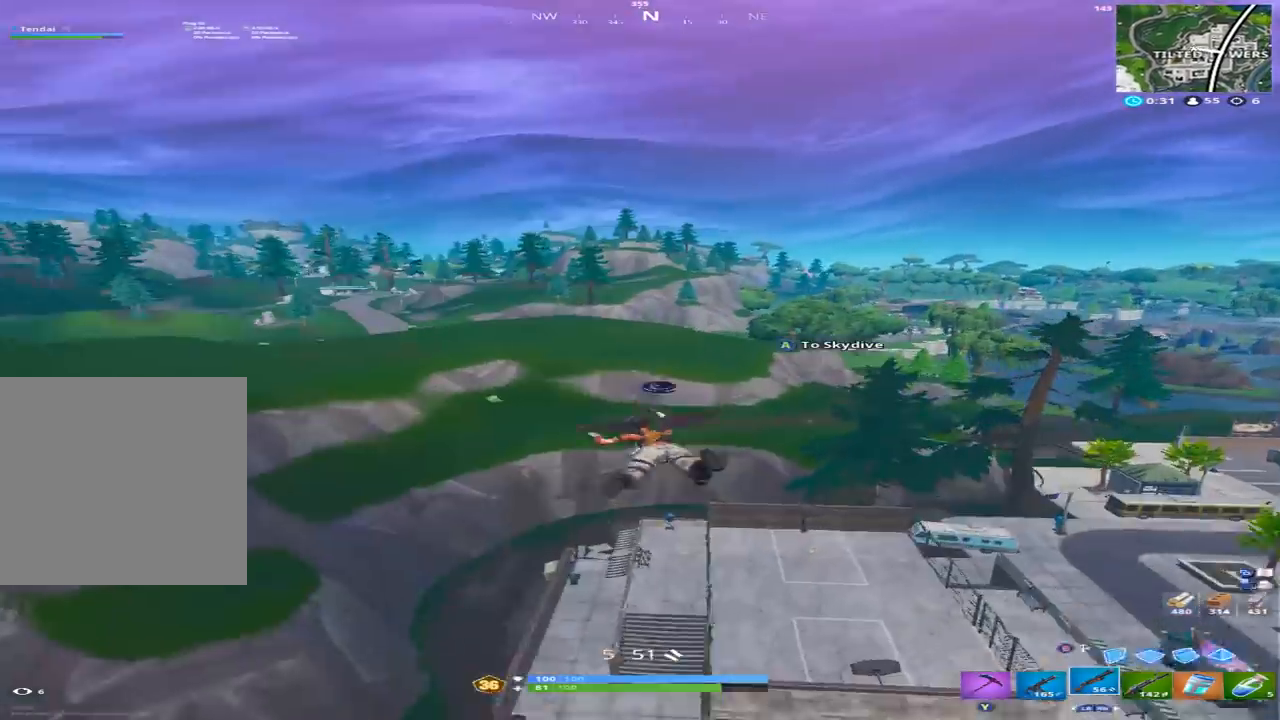
{"buttons": [], "left_stick": "up", "right_stick": "right", "events": [[400, "right_stick", "right"], [500, "left_stick", "up"]]}
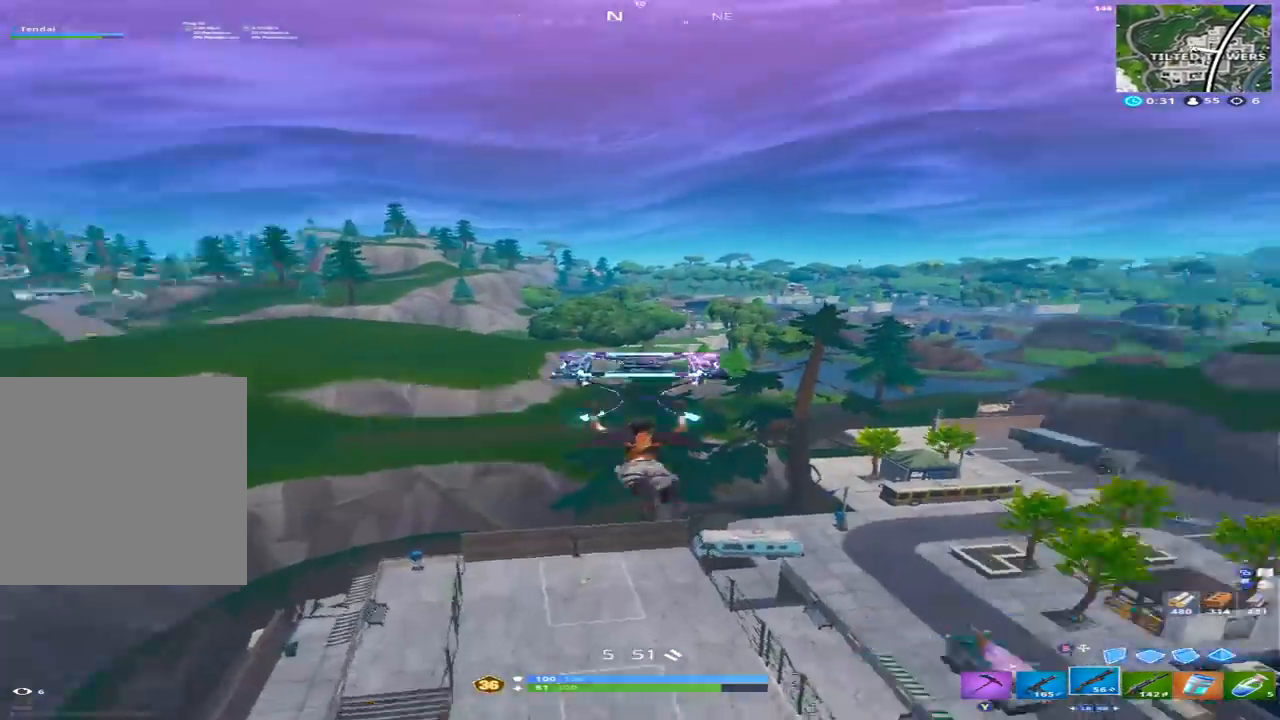
{"buttons": [], "left_stick": "up-left", "right_stick": "center", "events": [[200, "right_stick", "center"], [333, "left_stick", "up-left"]]}
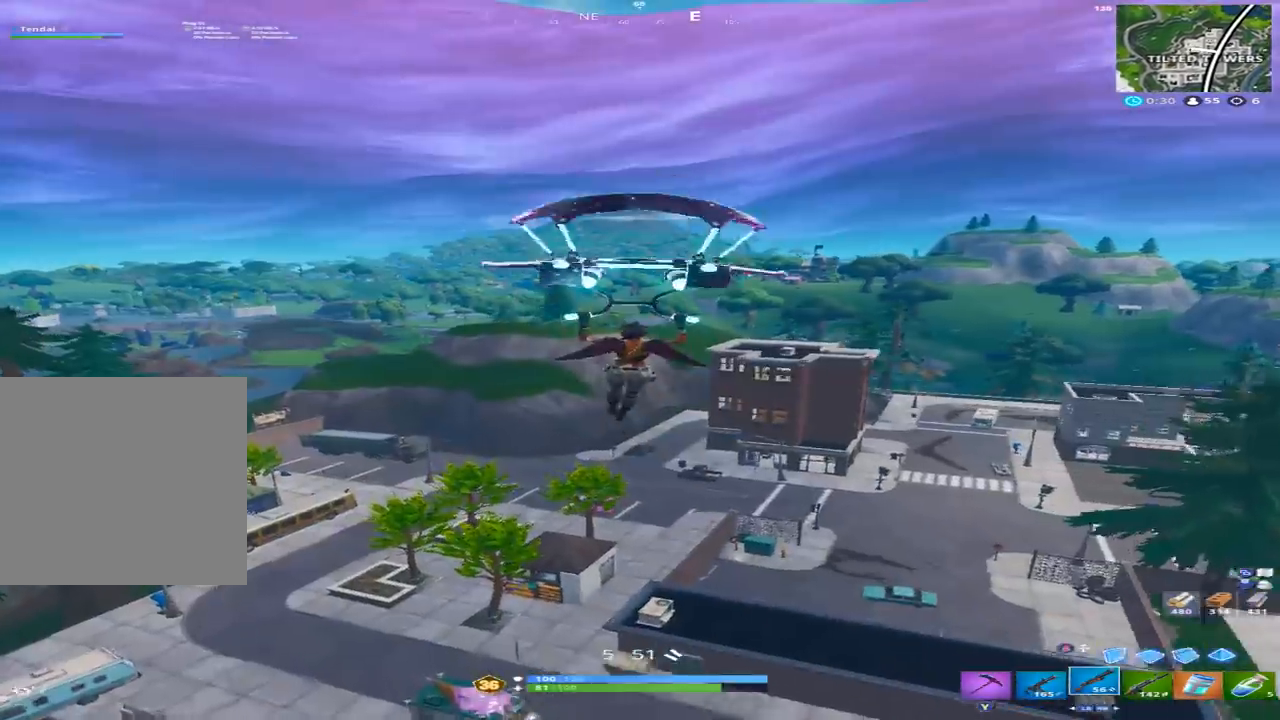
{"buttons": [], "left_stick": "up", "right_stick": "center", "events": [[233, "right_stick", "left"], [333, "left_stick", "up"], [467, "right_stick", "center"]]}
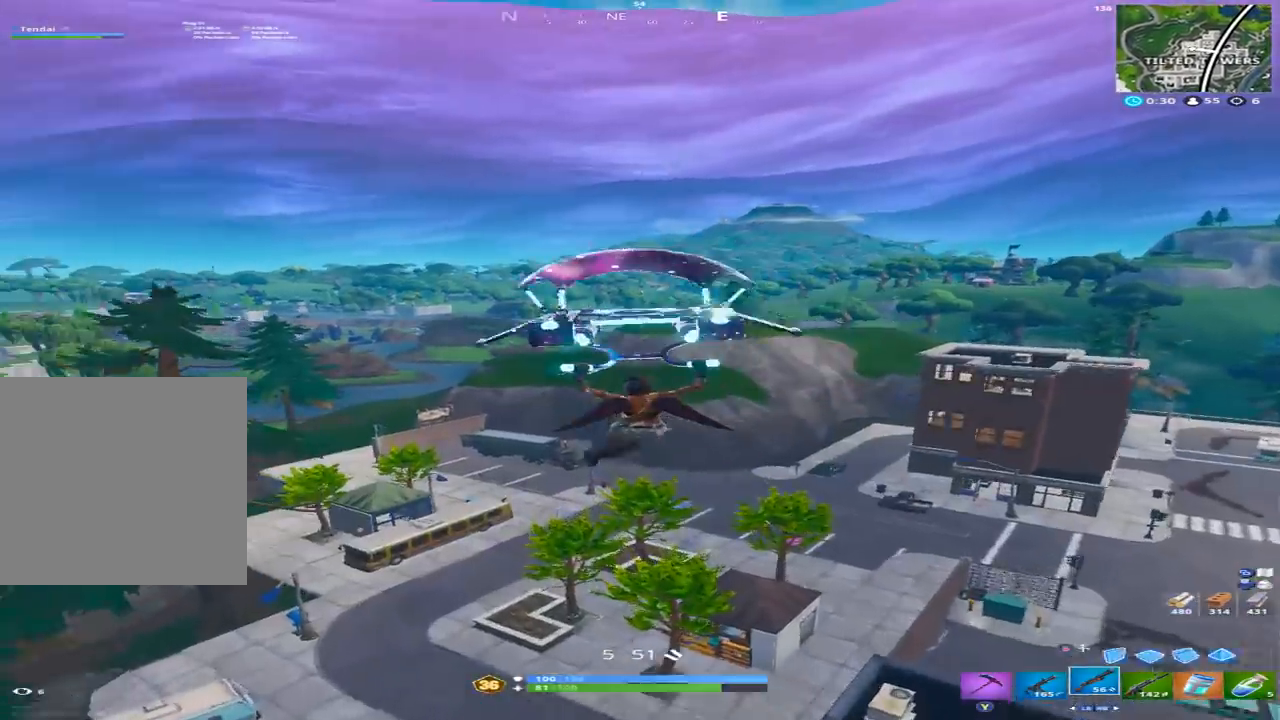
{"buttons": [], "left_stick": "up-left", "right_stick": "center", "events": [[133, "left_stick", "up-left"]]}
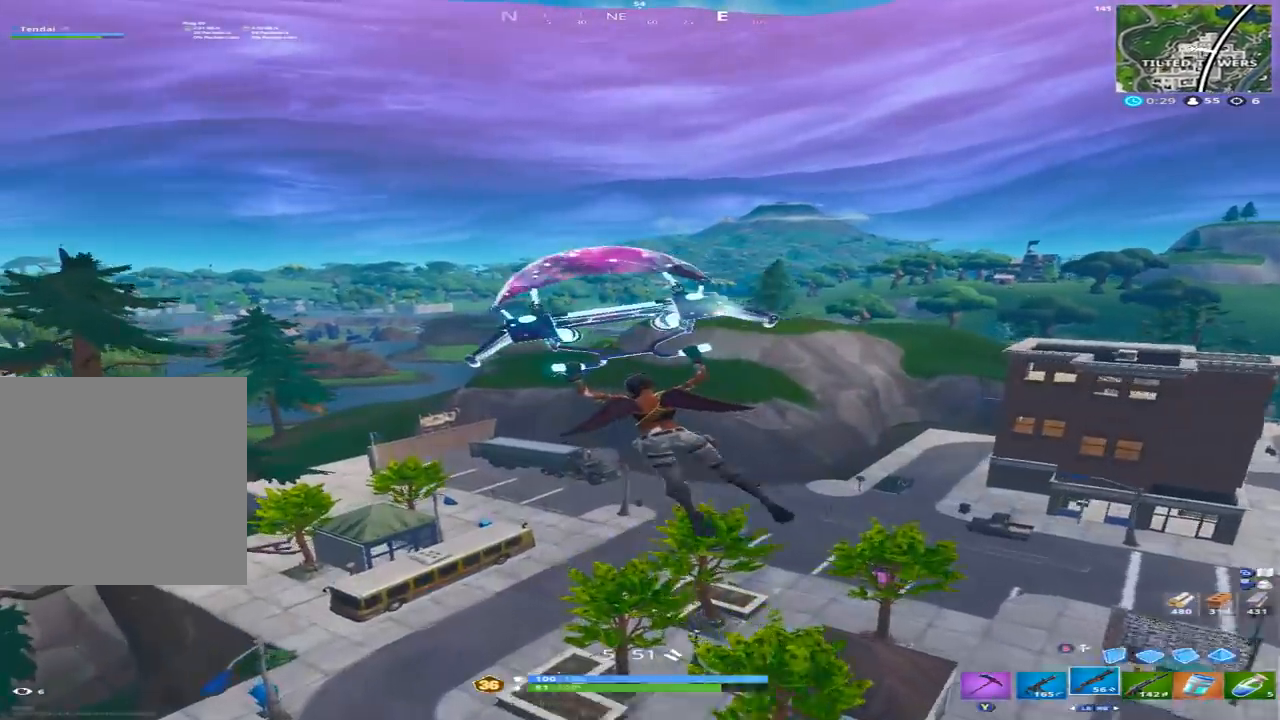
{"buttons": [], "left_stick": "up-left", "right_stick": "center", "events": []}
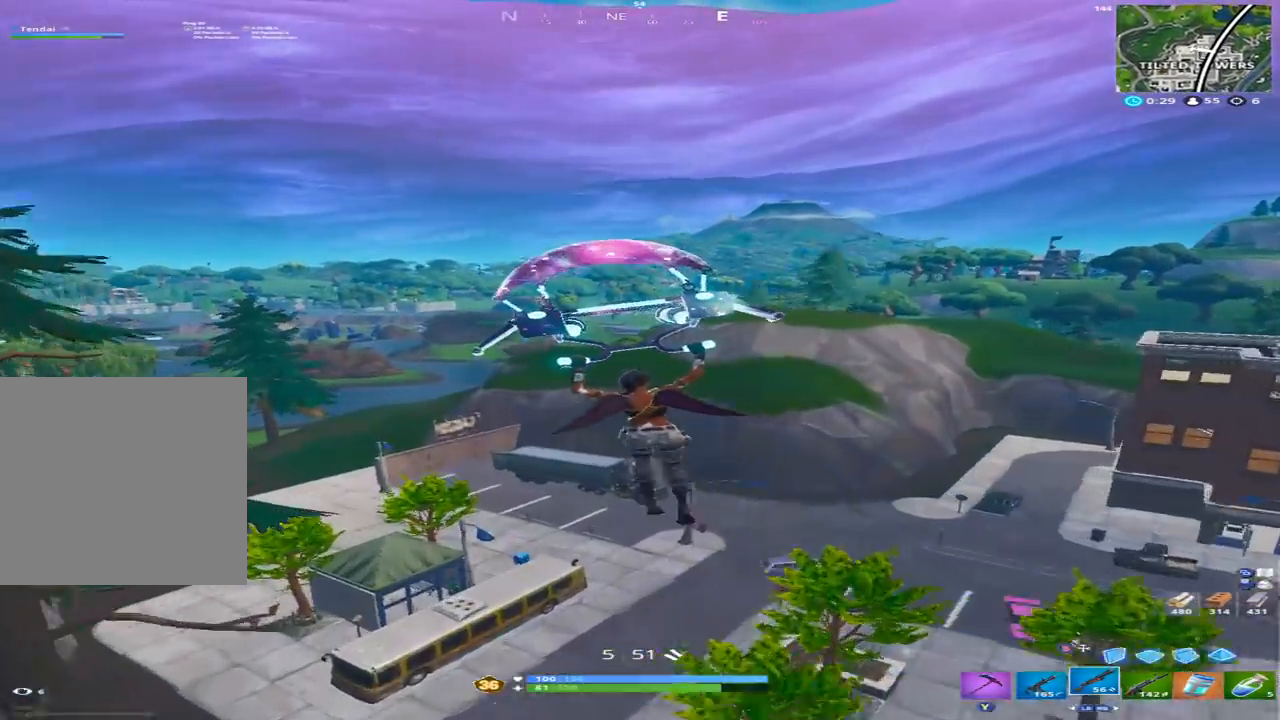
{"buttons": [], "left_stick": "up-left", "right_stick": "center", "events": []}
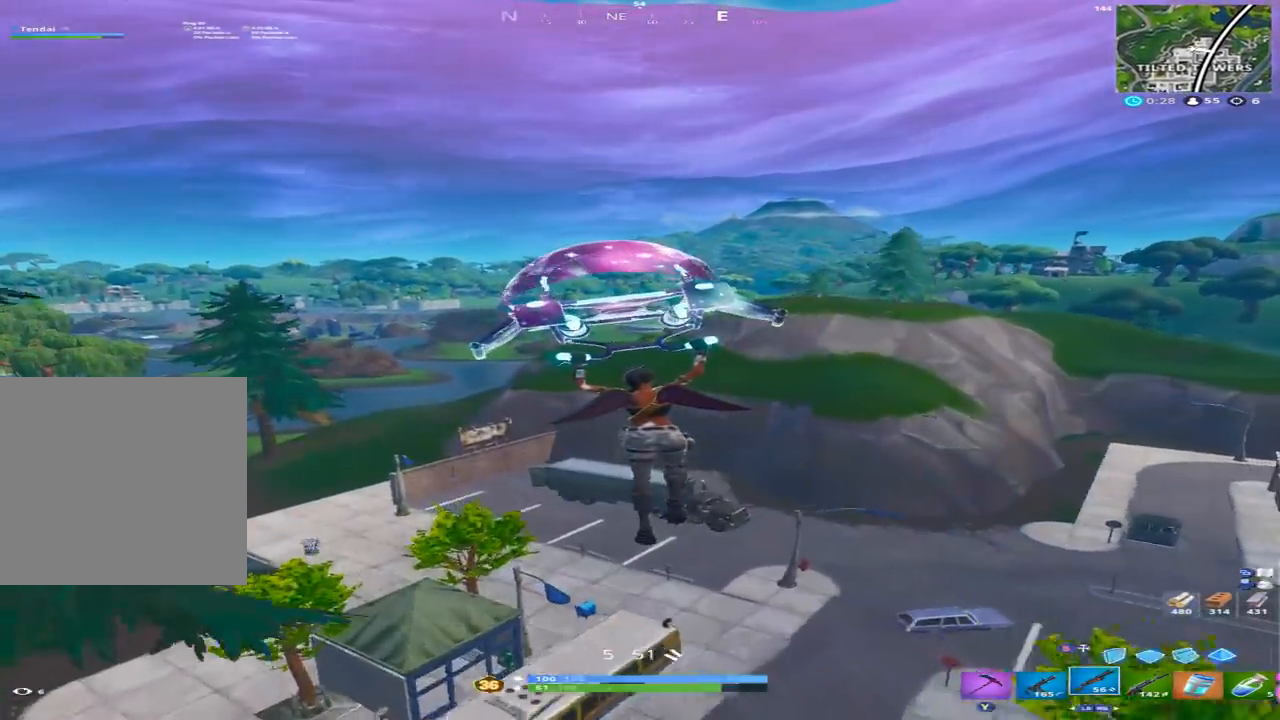
{"buttons": [], "left_stick": "up-left", "right_stick": "center", "events": []}
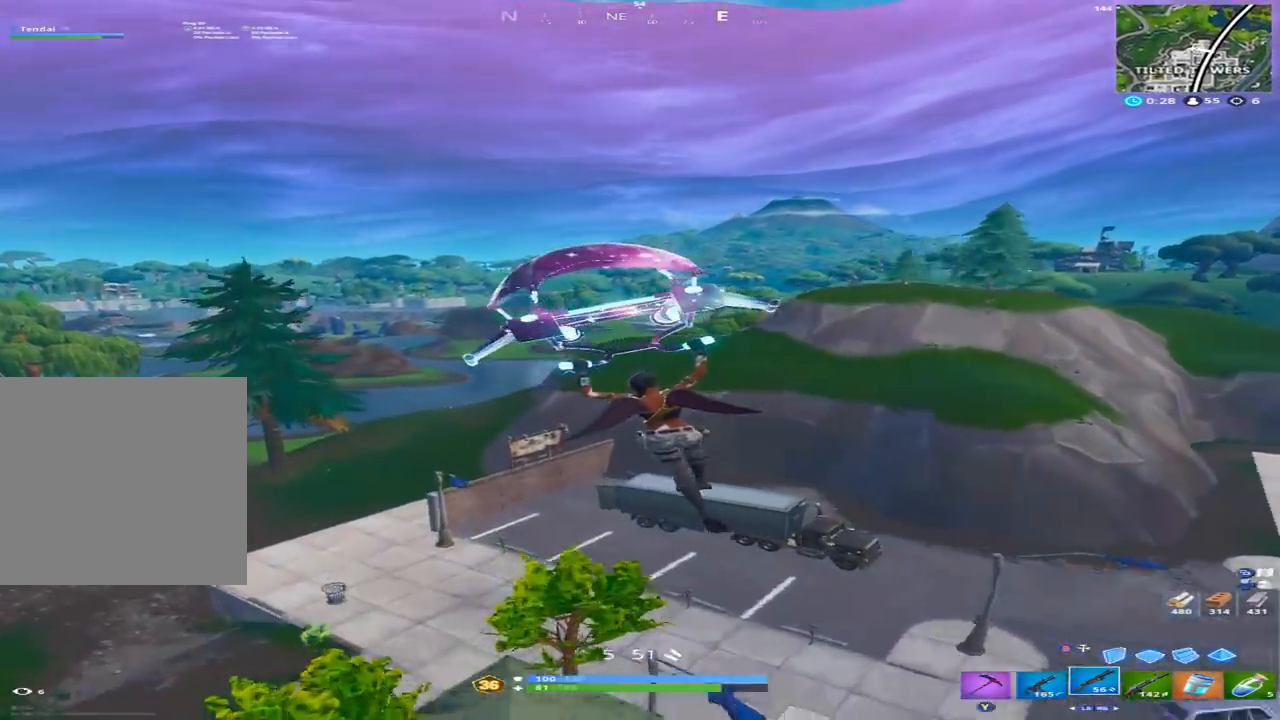
{"buttons": [], "left_stick": "up-left", "right_stick": "center", "events": [[67, "left_stick", "up"], [333, "left_stick", "up-left"]]}
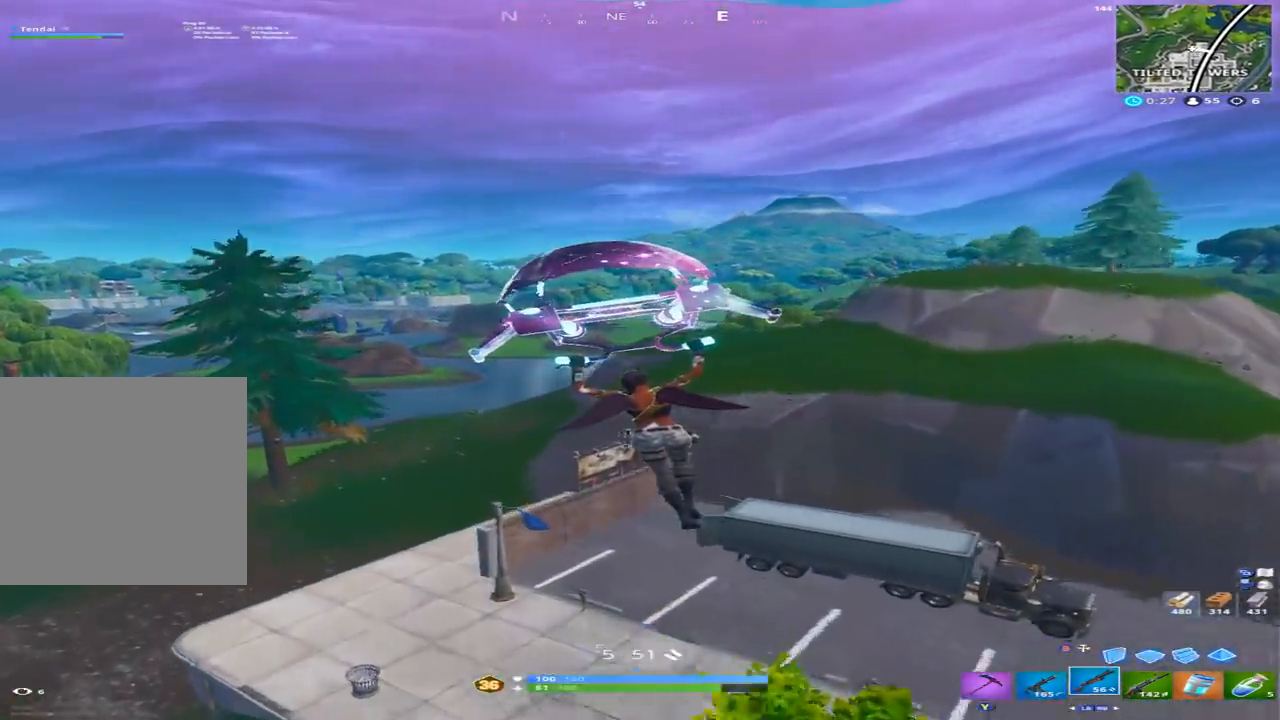
{"buttons": [], "left_stick": "up", "right_stick": "center", "events": [[267, "right_stick", "left"], [367, "left_stick", "up"], [467, "right_stick", "center"]]}
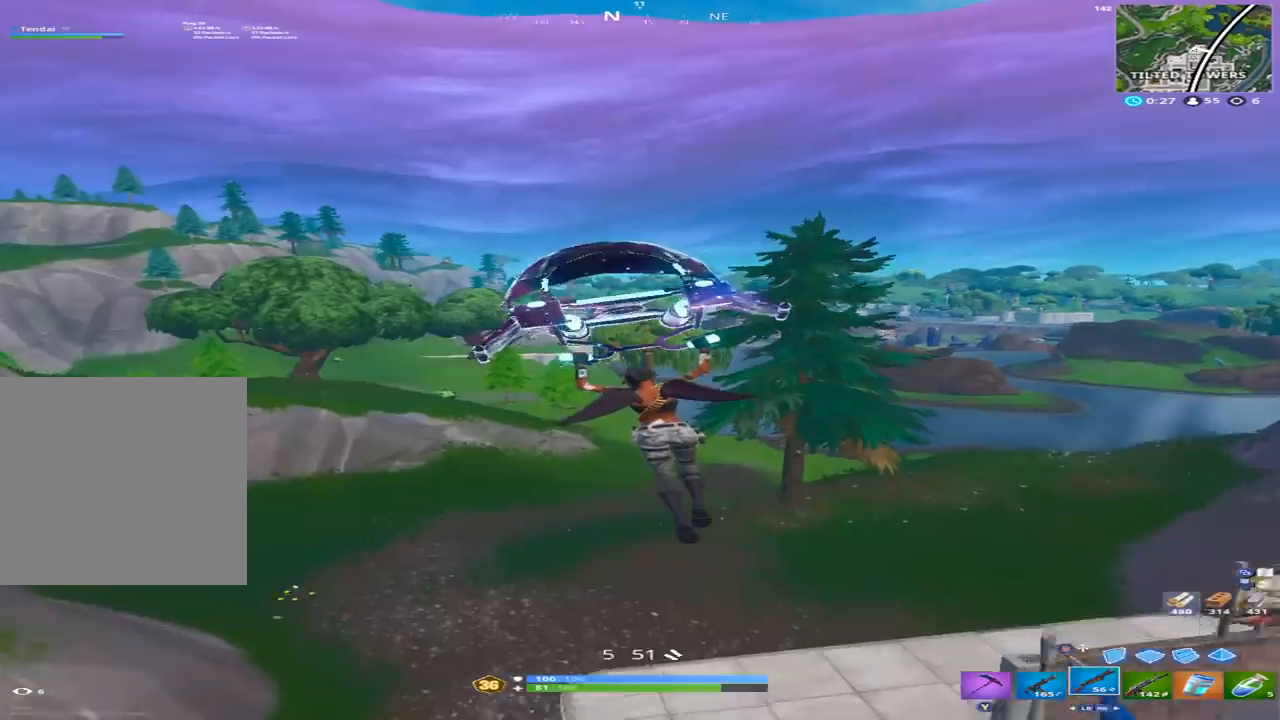
{"buttons": [], "left_stick": "up-left", "right_stick": "center", "events": [[433, "left_stick", "up-left"]]}
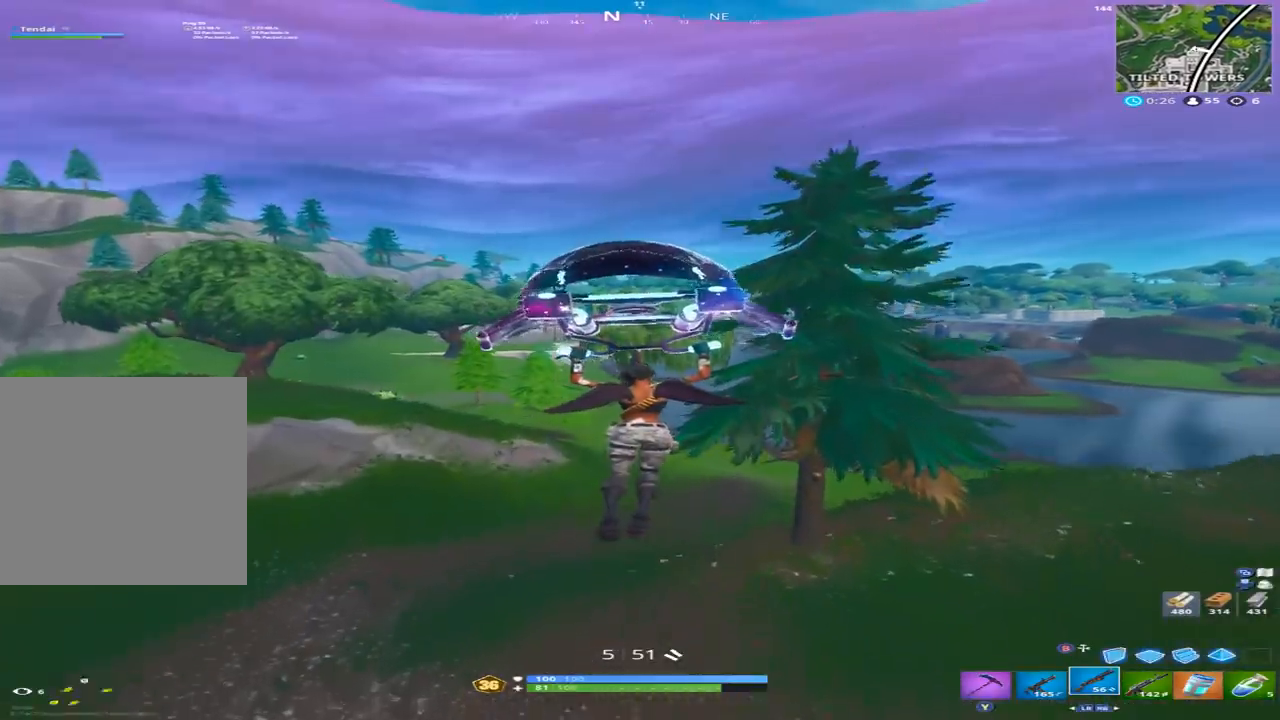
{"buttons": [], "left_stick": "up", "right_stick": "center", "events": [[367, "left_stick", "up"]]}
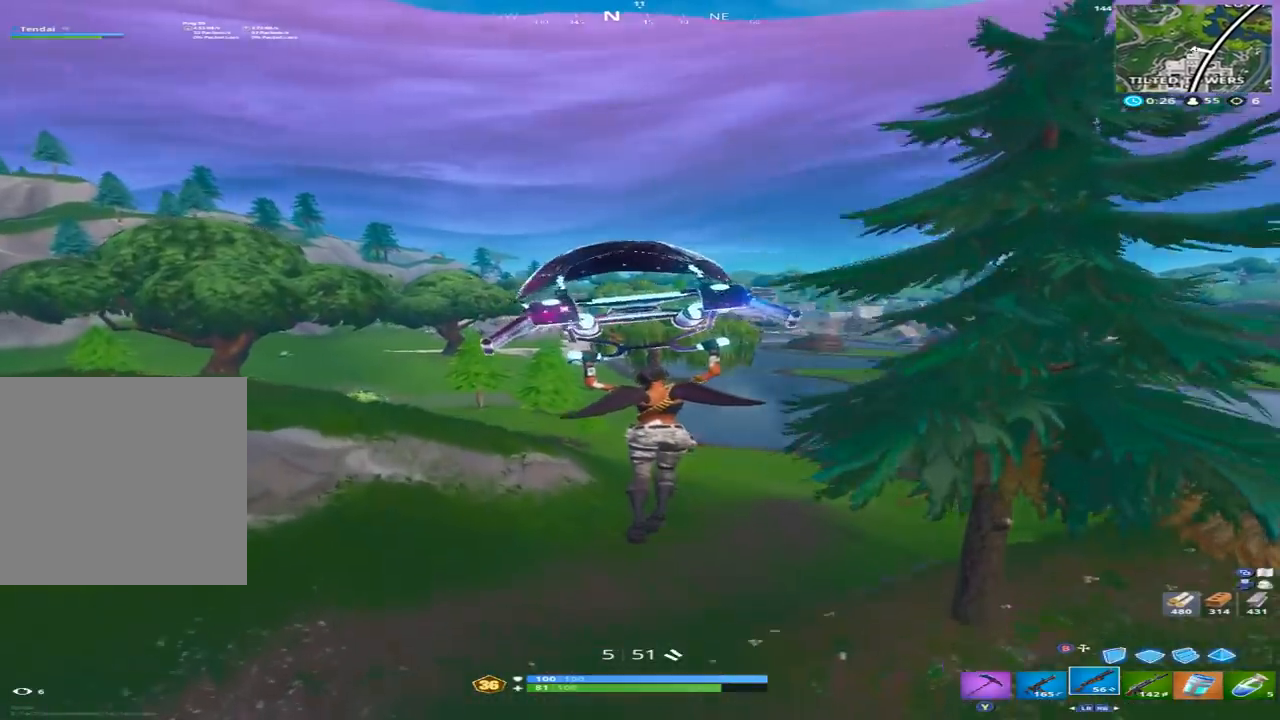
{"buttons": [], "left_stick": "up", "right_stick": "right"}
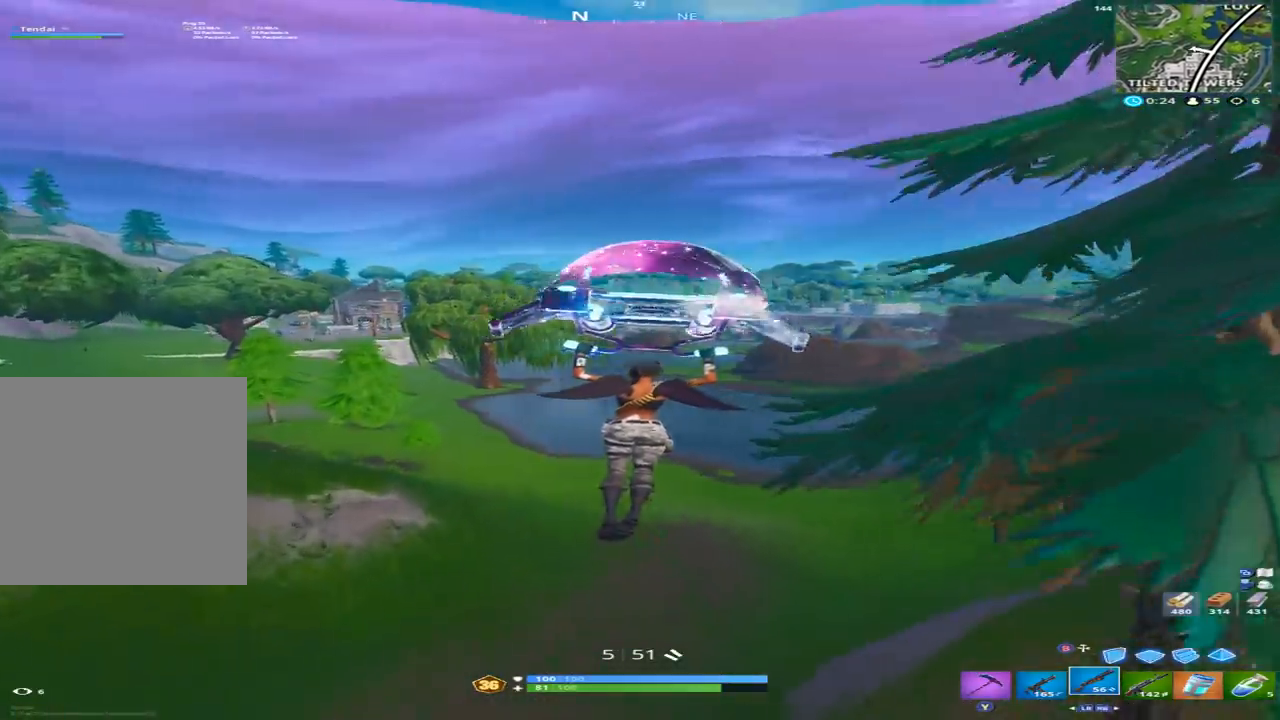
{"buttons": [], "left_stick": "up", "right_stick": "right", "events": [[167, "right_stick", "center"], [467, "right_stick", "right"]]}